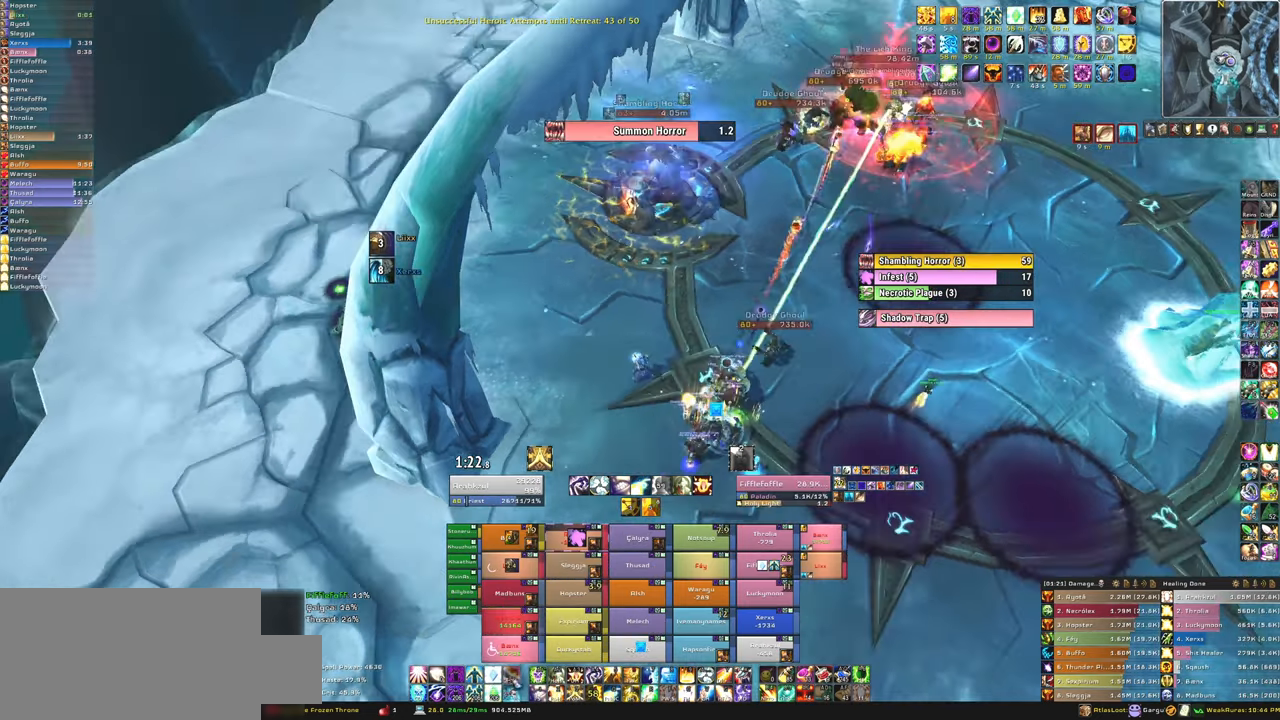
Gameplay with keyboard and mouse; each line is a JSON object with the keys and mouse buttons held at the frame after it. "events" lists presses ("down") and releases ("up") of "1", "2", "3", "4", "5", "a", "alt", "b", "c", "ctrl", "d", "e", "f", "g", "q", "r", "s", "shift", "space", "t", "tab", "tilde", "v", "w", "x", "z", "mouse_left", "mouse_wheel", "mouse_right", "mouse_mb4" and "mouse_mb5" between this image and that frame as [ms after this image, input, new state], when the widget could be followed in between. "mouse_left", "mouse_wheel", "mouse_right", "mouse_mb4", "mouse_mb5" = the "left", "wheel", "right", "mb4", "mb5" buttons of the "mouse" list. No other keys are recorded. "wheel" means that the mouse wheel is clicked or scrolled. Mouse movement is not recorded.
{"keys": ["a"], "mouse": ["left"], "events": [[33, "w", "down"], [67, "d", "up"], [167, "w", "up"], [500, "a", "down"], [500, "mouse_left", "down"]]}
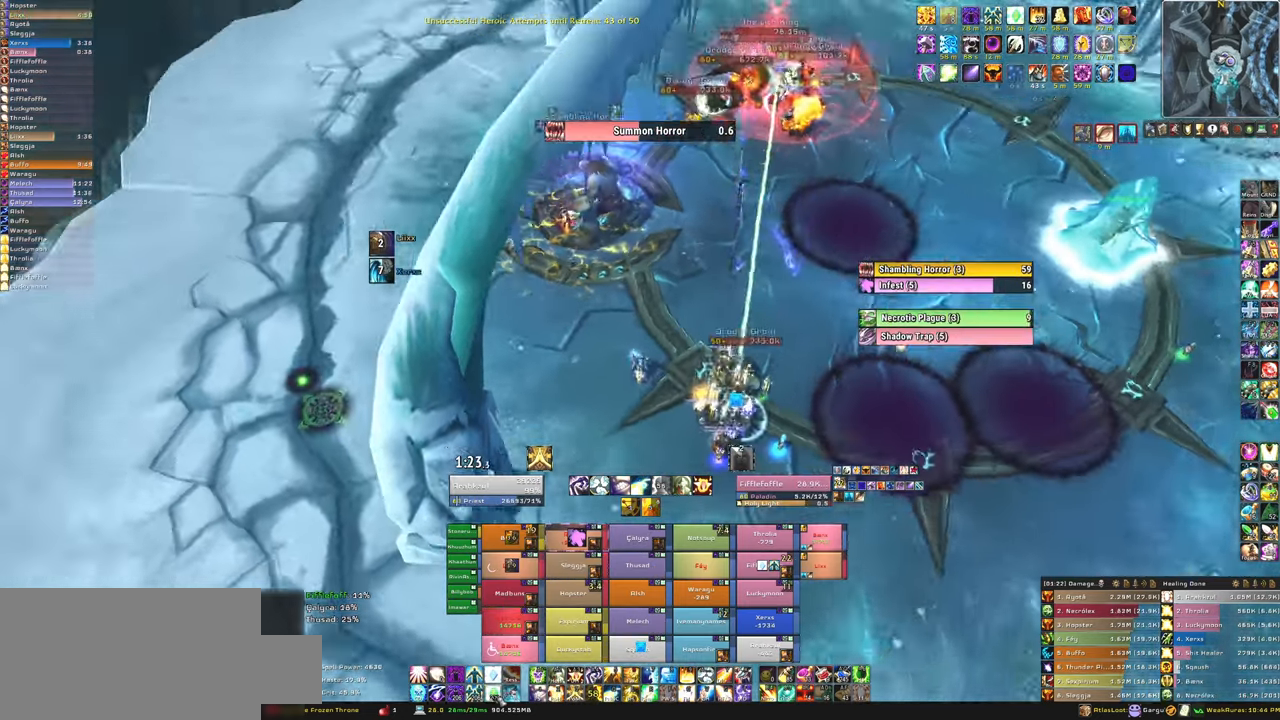
{"keys": ["s"], "mouse": [], "events": [[100, "mouse_left", "up"], [134, "a", "up"], [234, "s", "down"]]}
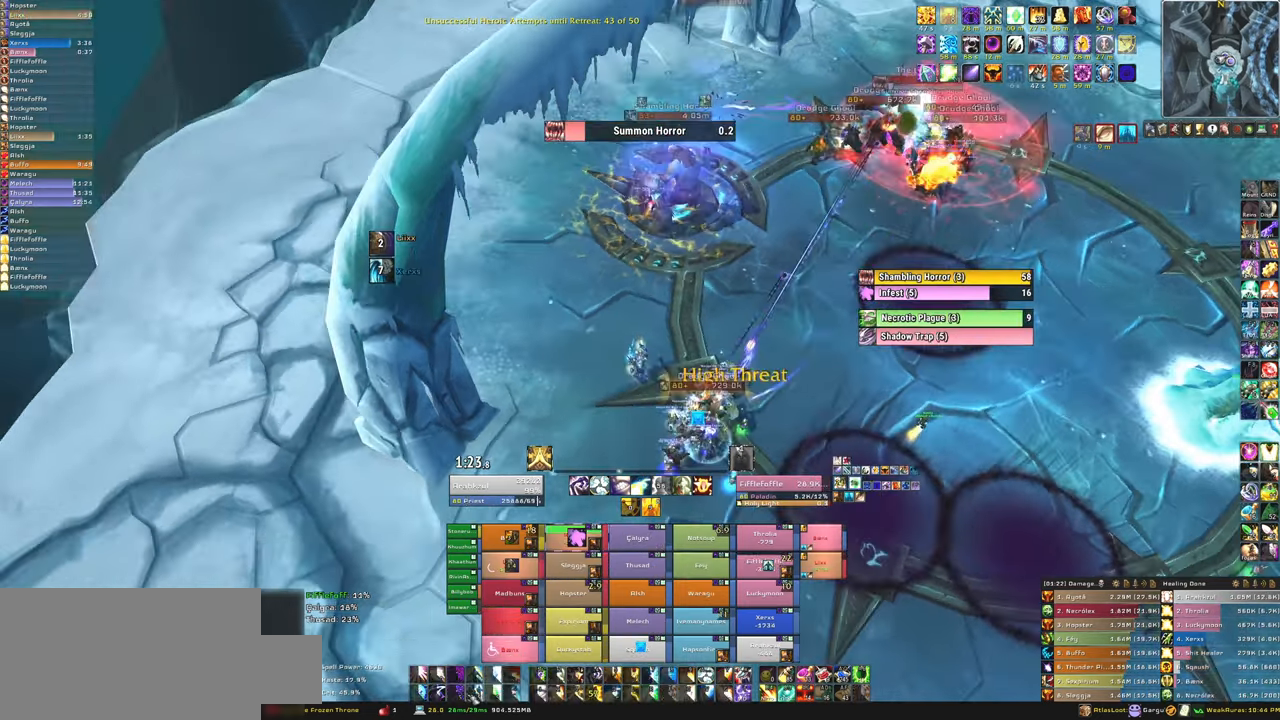
{"keys": [], "mouse": [], "events": [[67, "s", "up"]]}
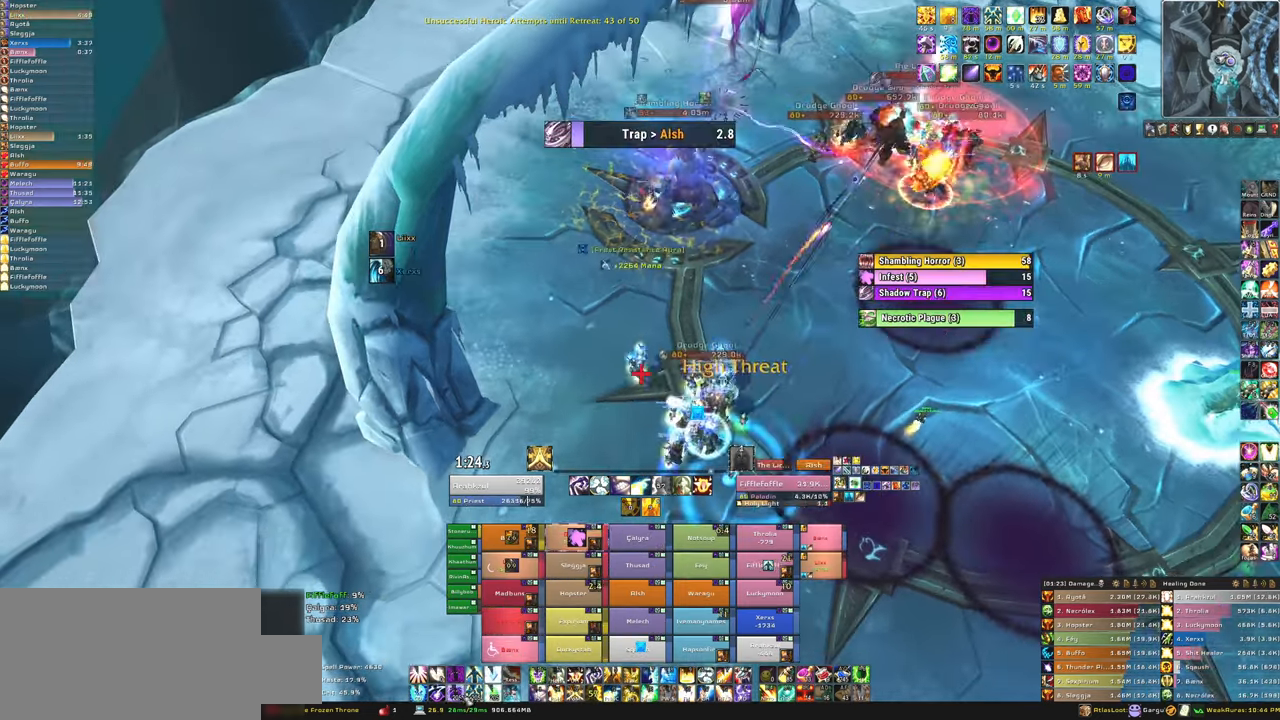
{"keys": [], "mouse": [], "events": [[34, "mouse_left", "down"], [134, "mouse_left", "up"]]}
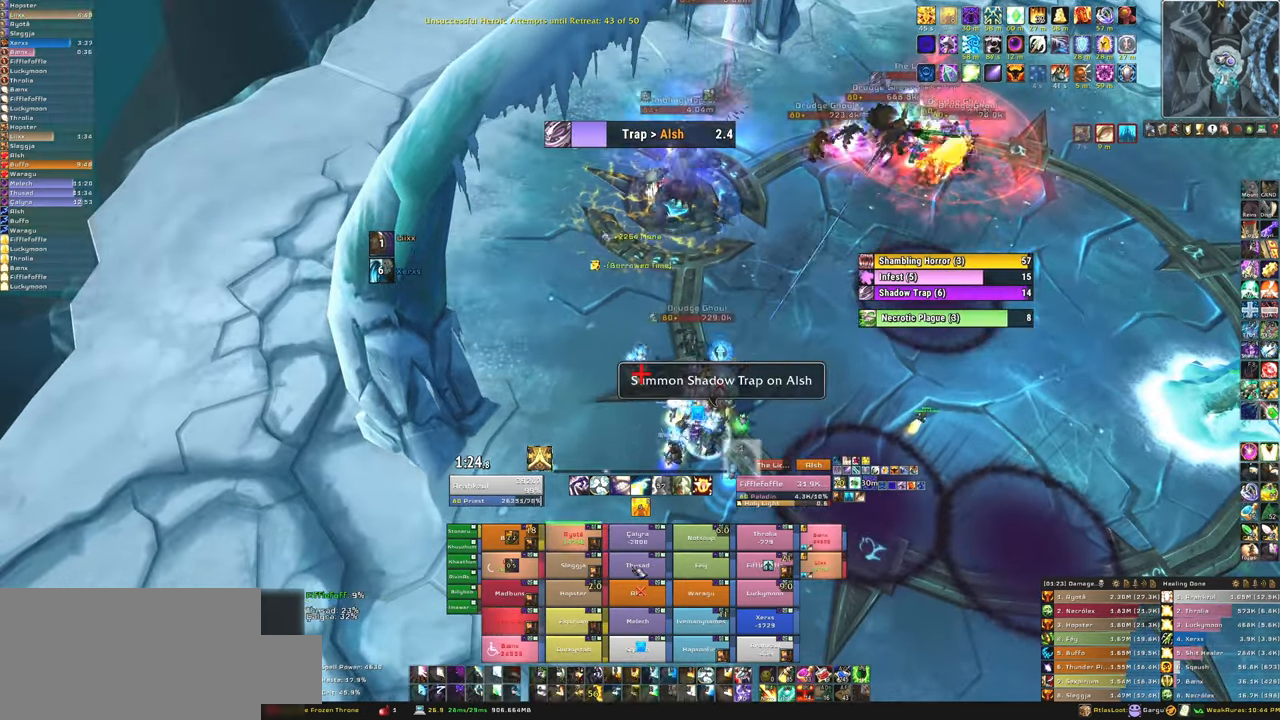
{"keys": [], "mouse": [], "events": [[367, "f", "down"], [500, "f", "up"]]}
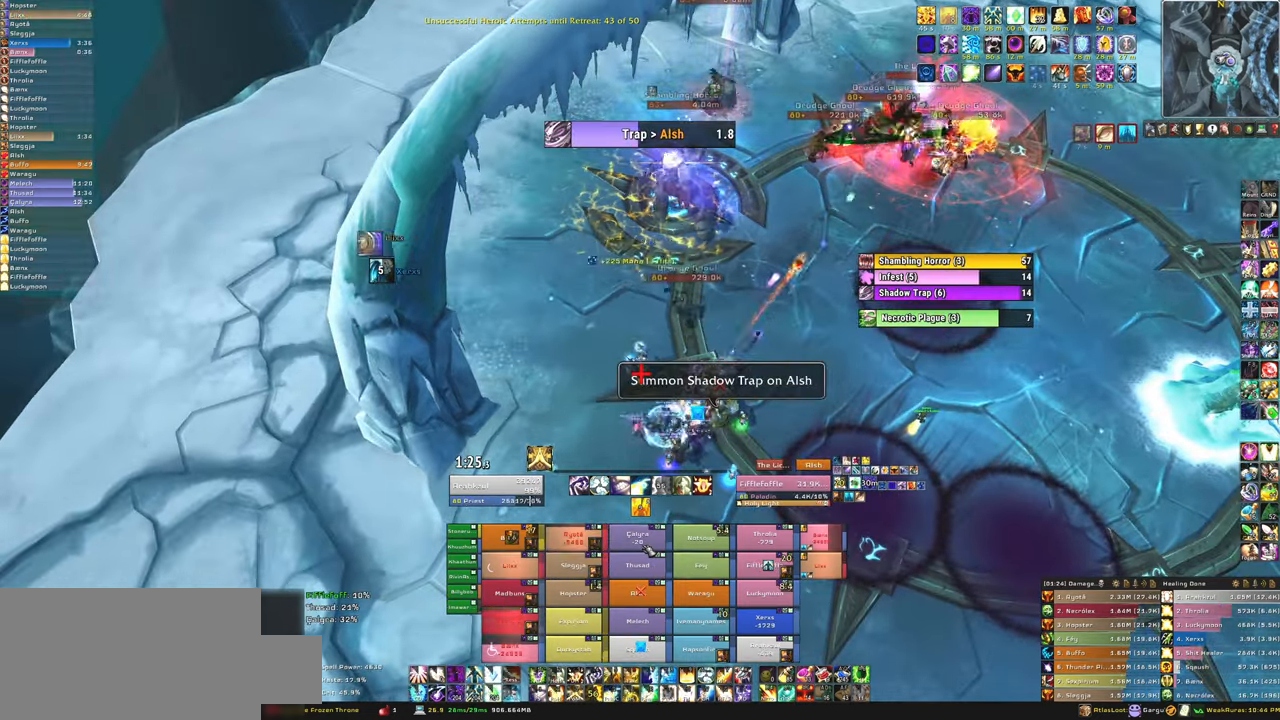
{"keys": ["w"], "mouse": [], "events": [[100, "f", "down"], [201, "a", "down"], [234, "f", "up"], [401, "w", "down"], [467, "a", "up"]]}
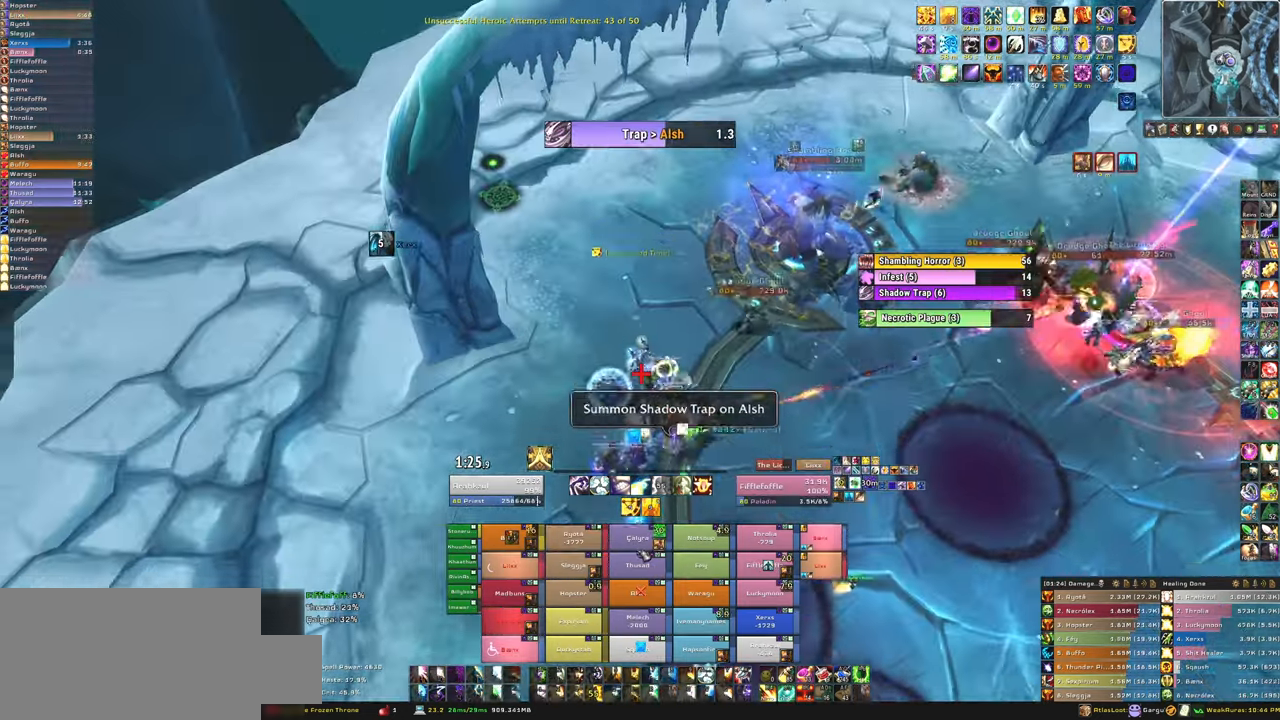
{"keys": ["w"], "mouse": [], "events": [[300, "a", "down"], [434, "a", "up"]]}
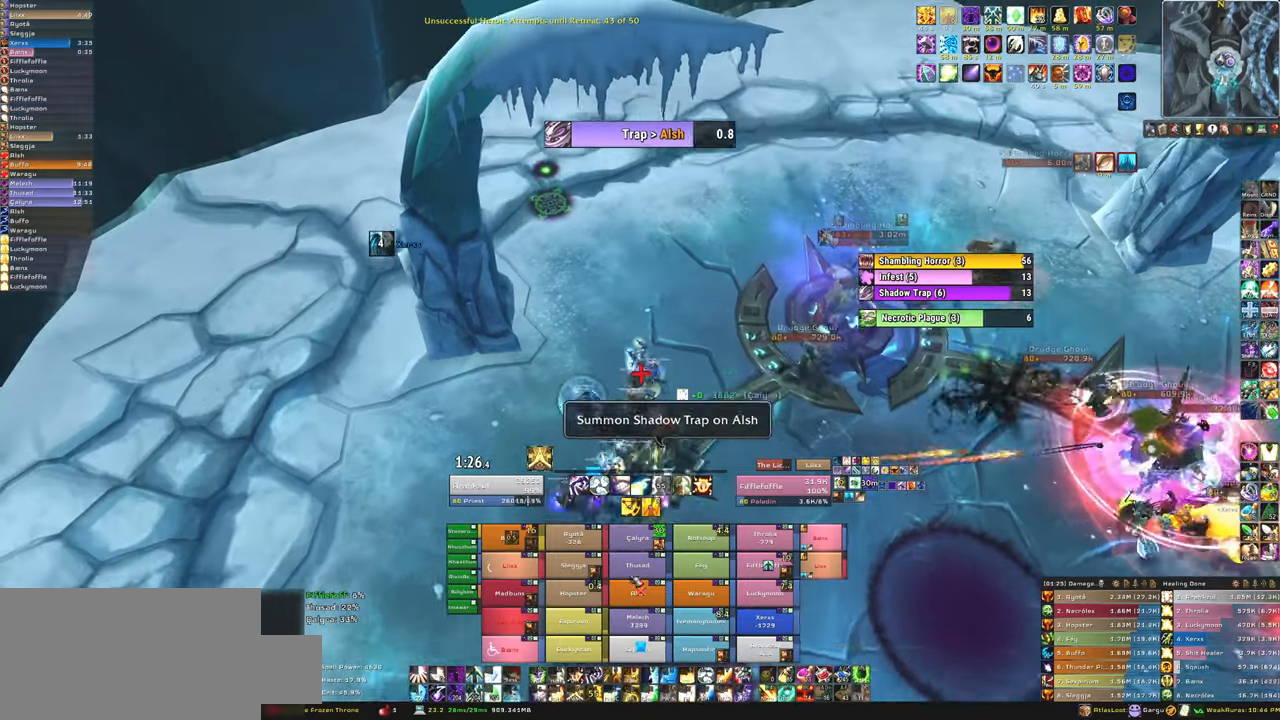
{"keys": ["w"], "mouse": [], "events": [[367, "f", "down"], [501, "f", "up"]]}
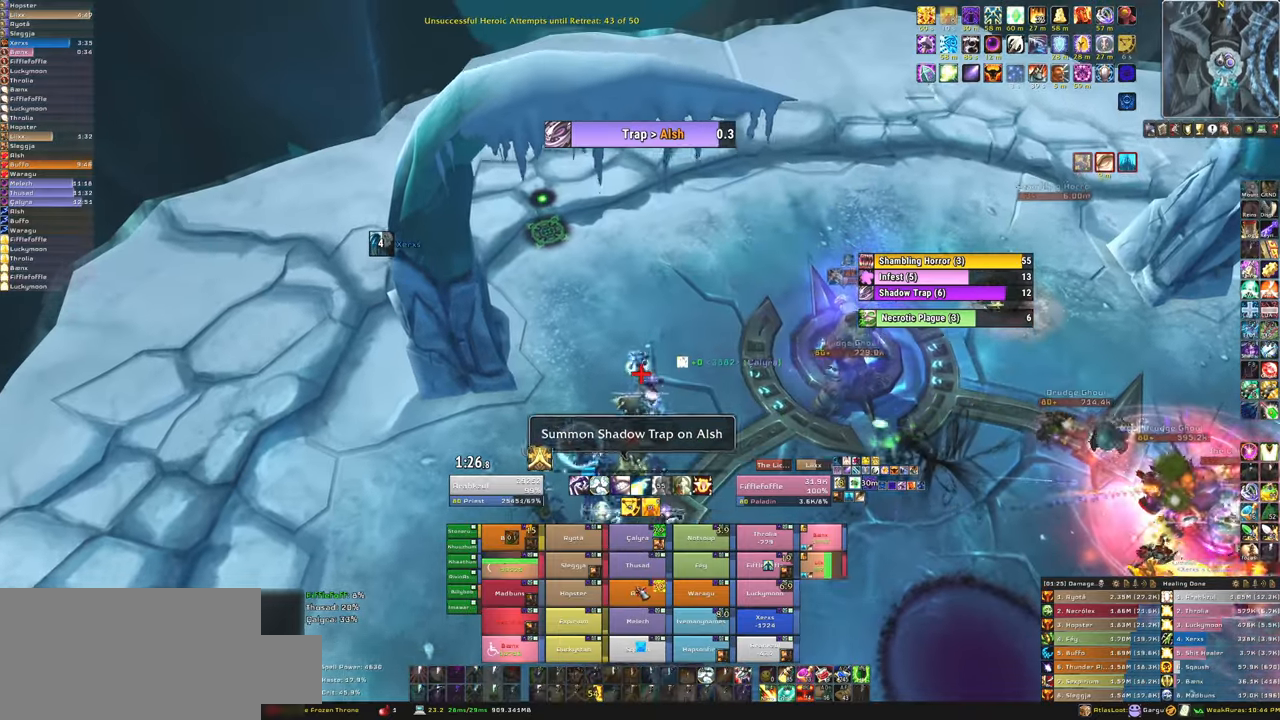
{"keys": [], "mouse": [], "events": [[333, "w", "up"]]}
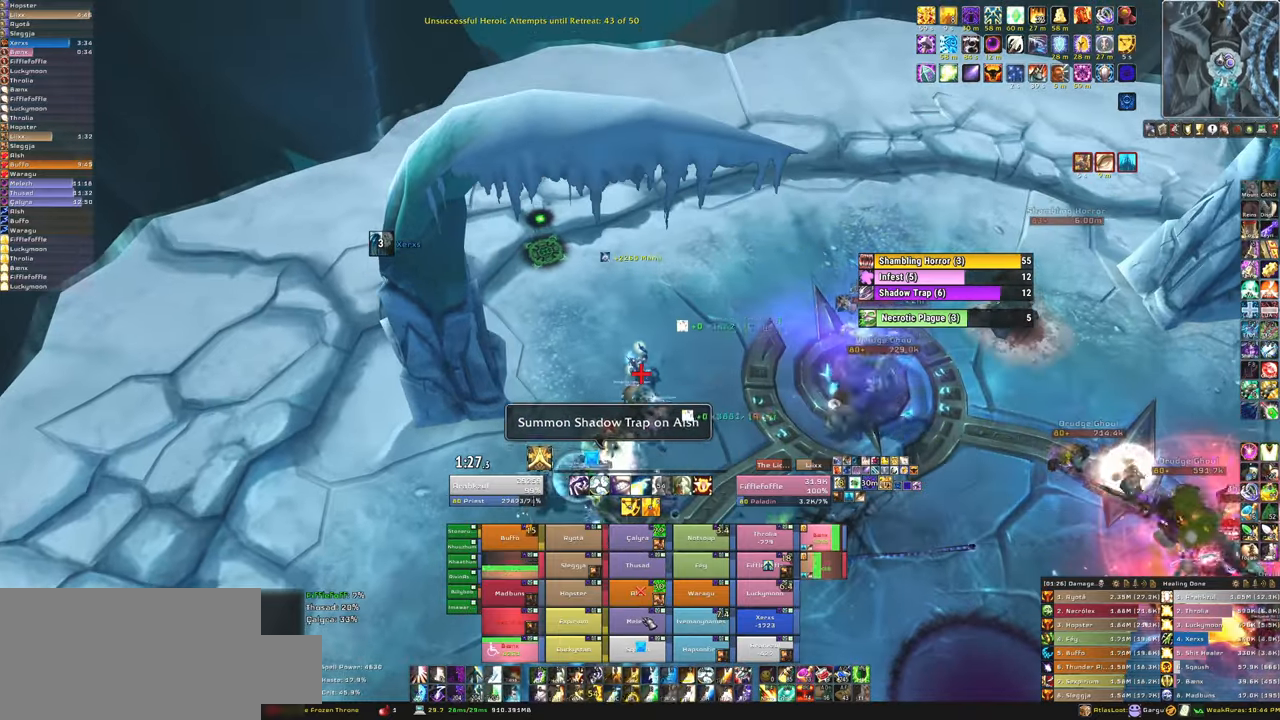
{"keys": ["w"], "mouse": [], "events": [[34, "f", "down"], [167, "f", "up"], [234, "f", "down"], [367, "a", "down"], [367, "f", "up"], [467, "a", "up"], [467, "w", "down"]]}
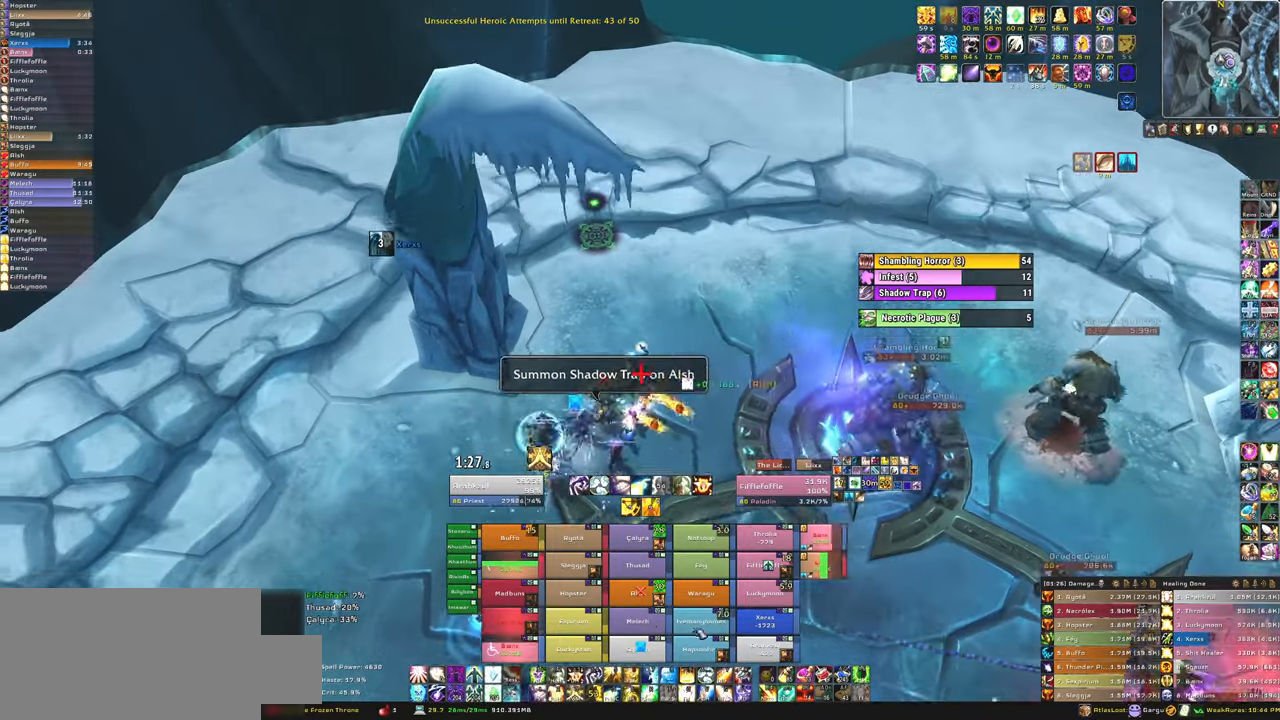
{"keys": ["f"], "mouse": [], "events": [[100, "w", "up"], [467, "f", "down"]]}
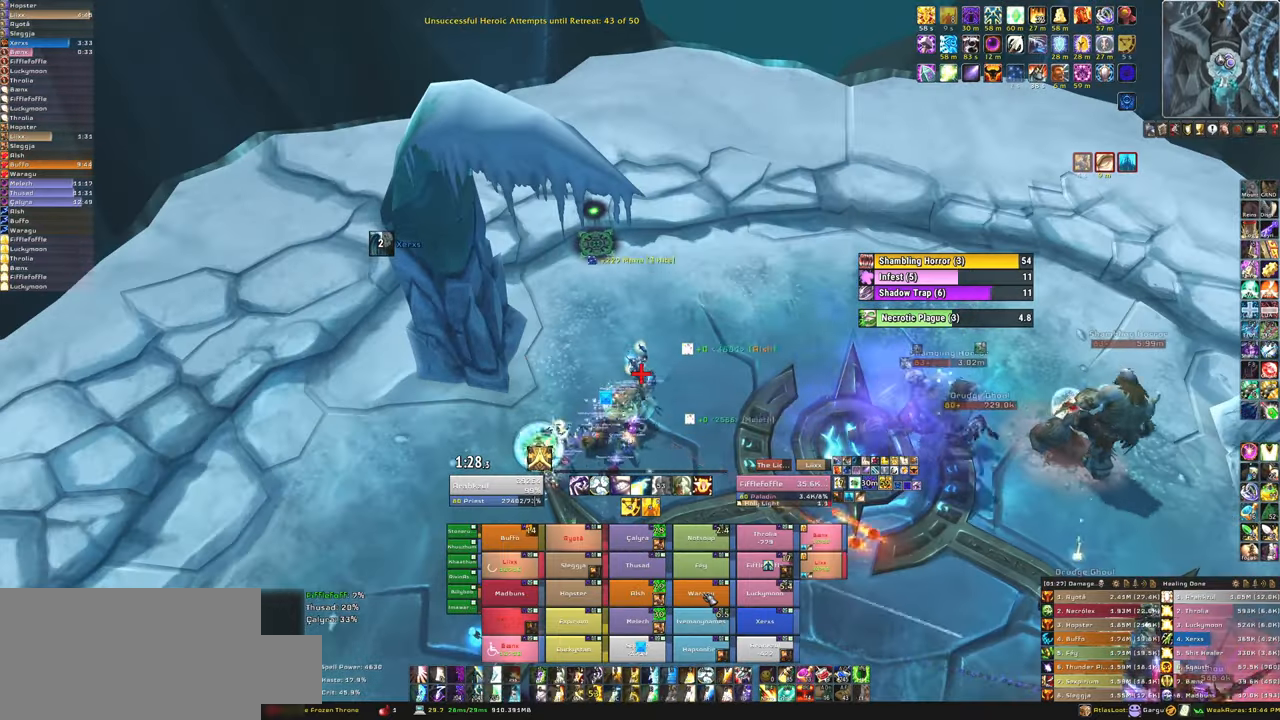
{"keys": ["f"], "mouse": [], "events": [[100, "f", "up"], [201, "f", "down"], [301, "f", "up"], [401, "f", "down"]]}
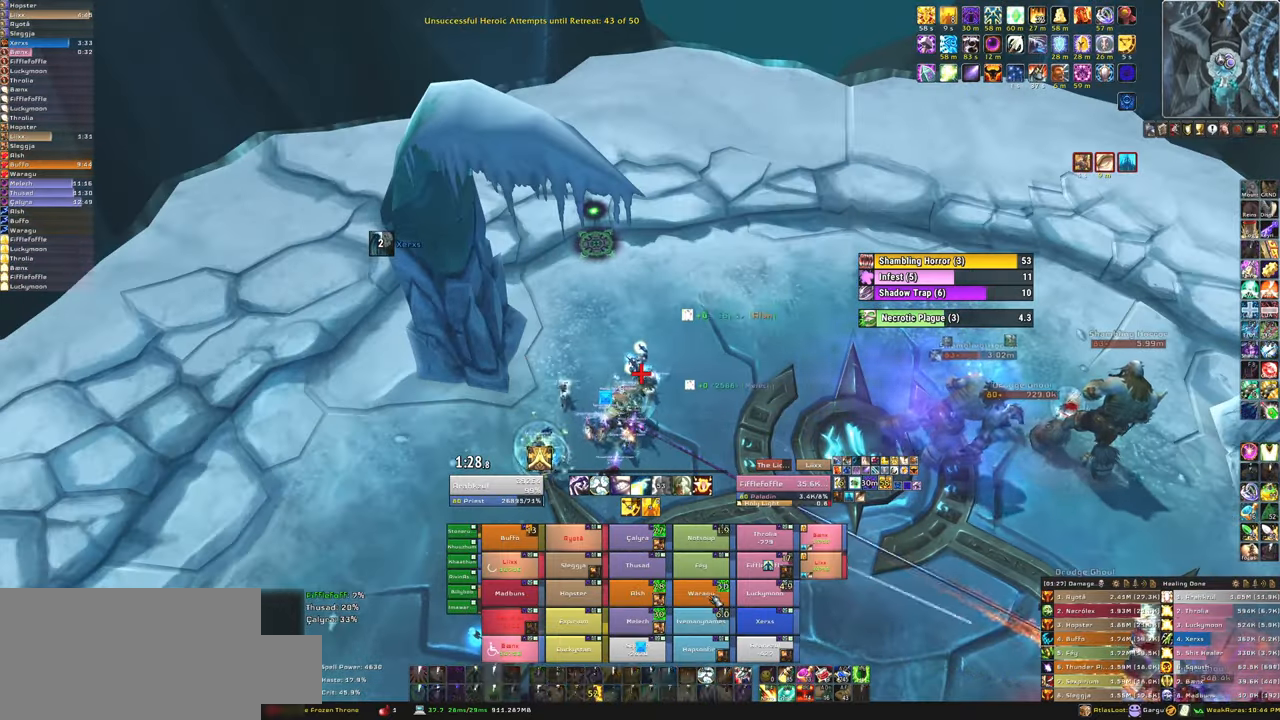
{"keys": [], "mouse": [], "events": [[33, "f", "up"], [167, "d", "down"], [300, "d", "up"]]}
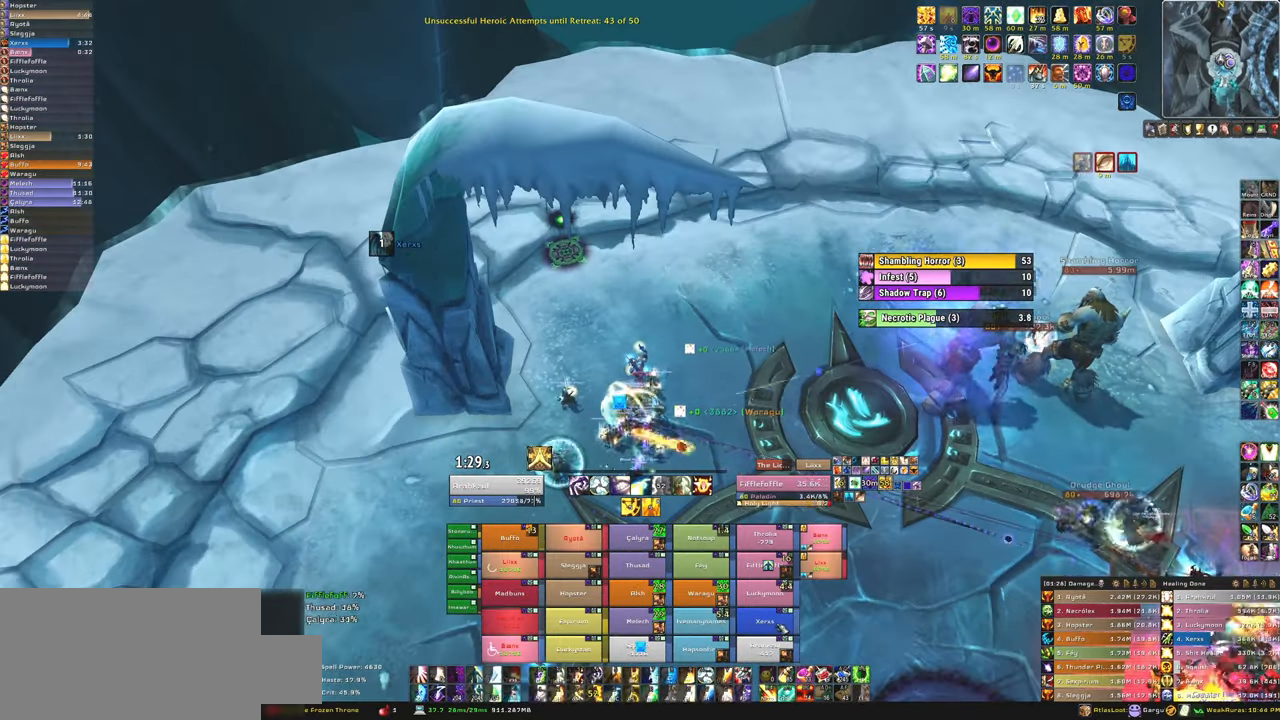
{"keys": ["f"], "mouse": [], "events": [[134, "f", "down"], [234, "f", "up"], [334, "f", "down"], [434, "f", "up"], [501, "f", "down"]]}
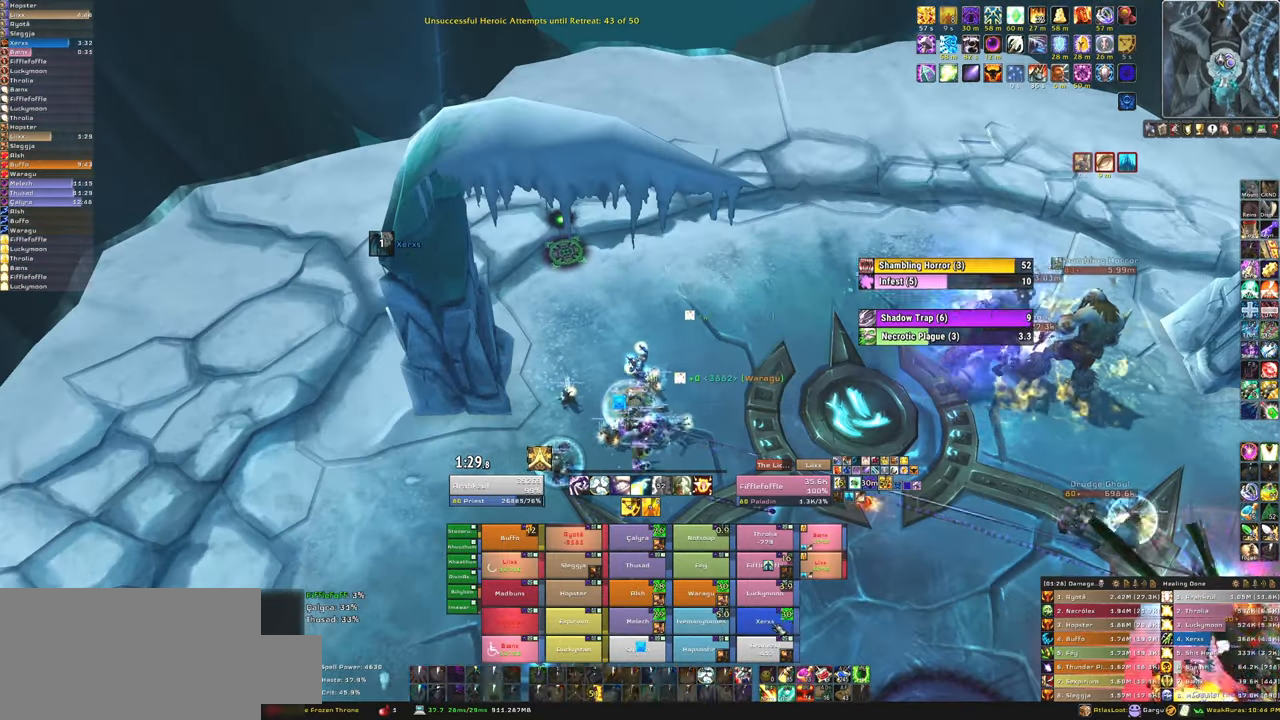
{"keys": [], "mouse": [], "events": [[167, "f", "up"]]}
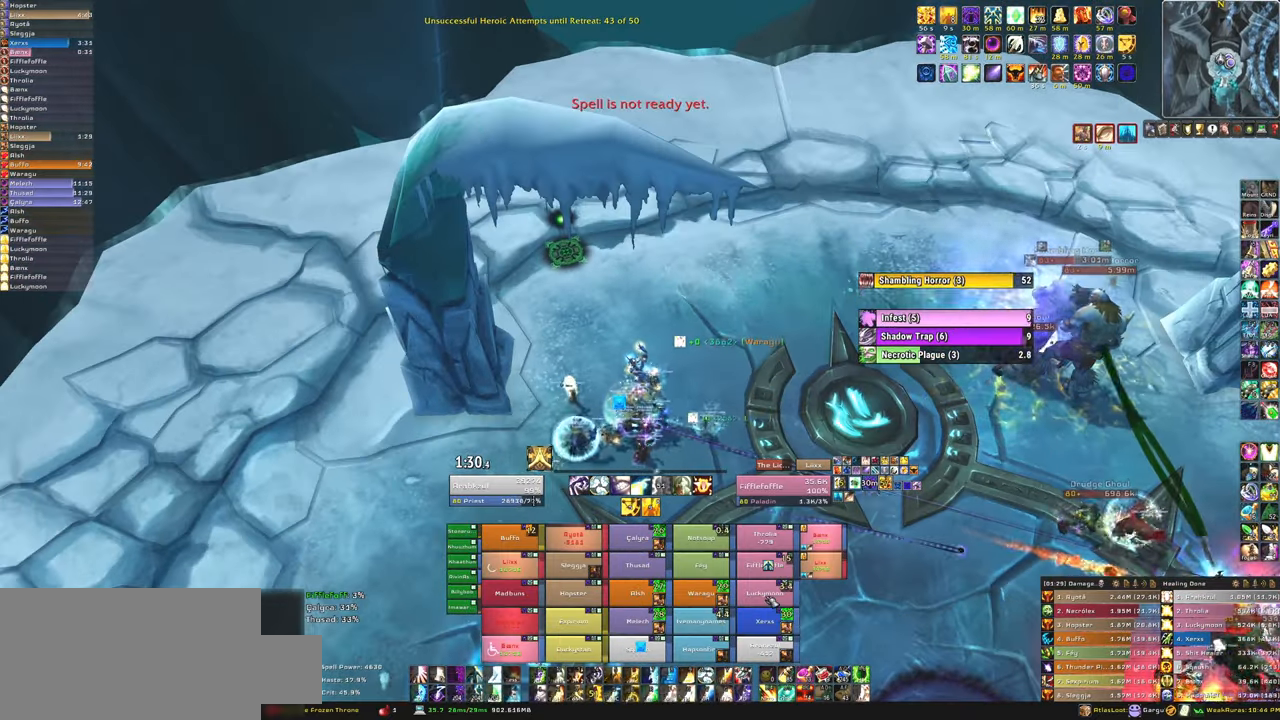
{"keys": ["f"], "mouse": [], "events": [[67, "f", "down"], [234, "f", "up"], [301, "f", "down"], [401, "f", "up"], [467, "f", "down"]]}
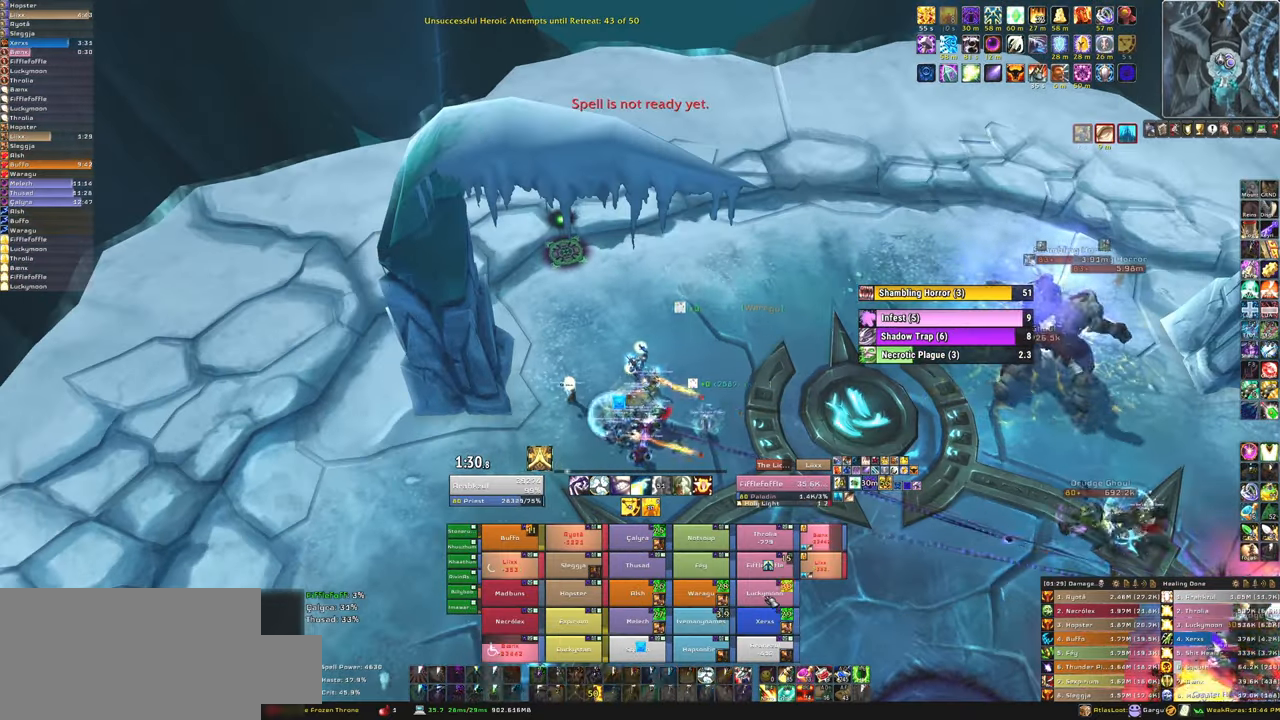
{"keys": [], "mouse": [], "events": [[133, "f", "up"]]}
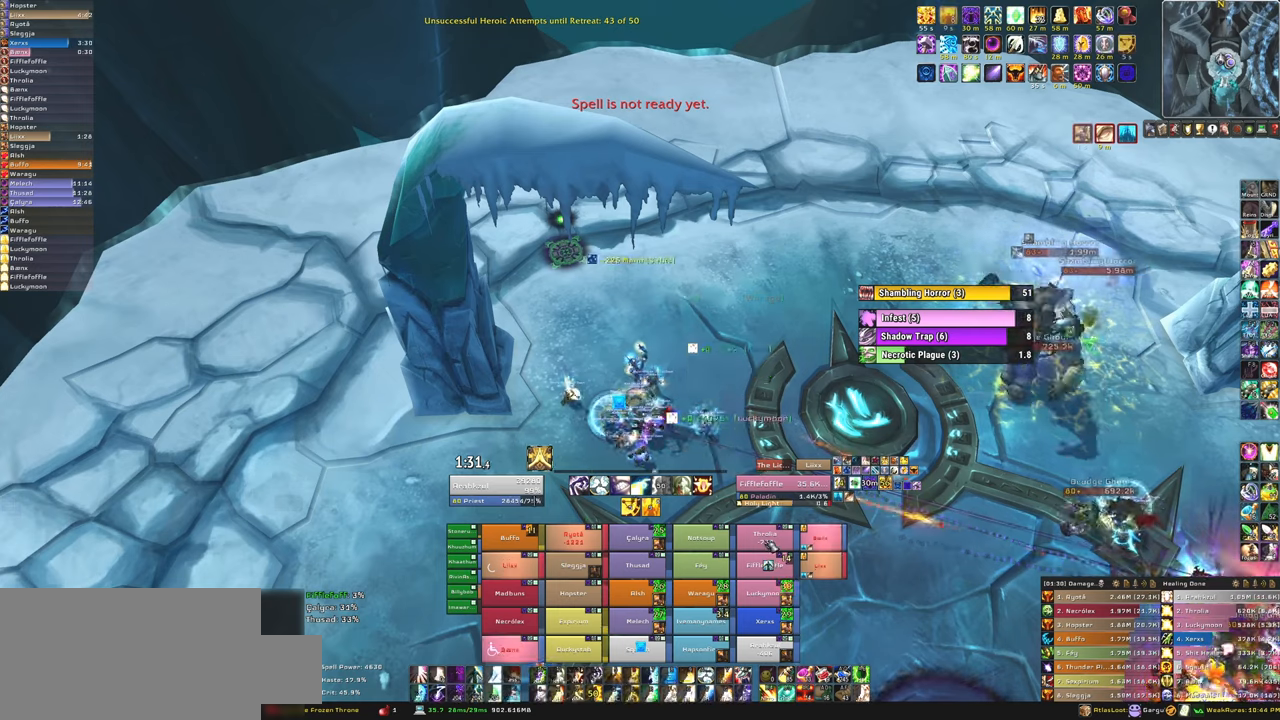
{"keys": ["f"], "mouse": [], "events": [[34, "f", "down"], [201, "f", "up"], [267, "f", "down"], [367, "f", "up"], [467, "f", "down"]]}
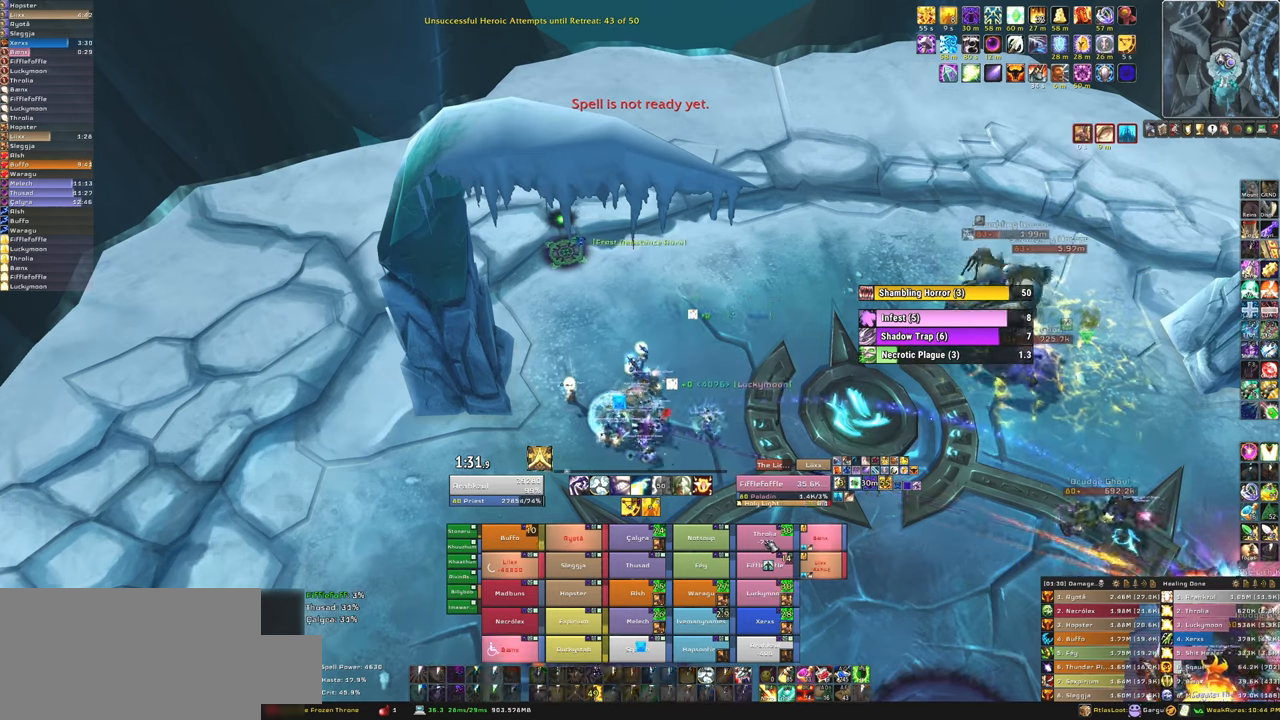
{"keys": [], "mouse": [], "events": [[167, "f", "up"]]}
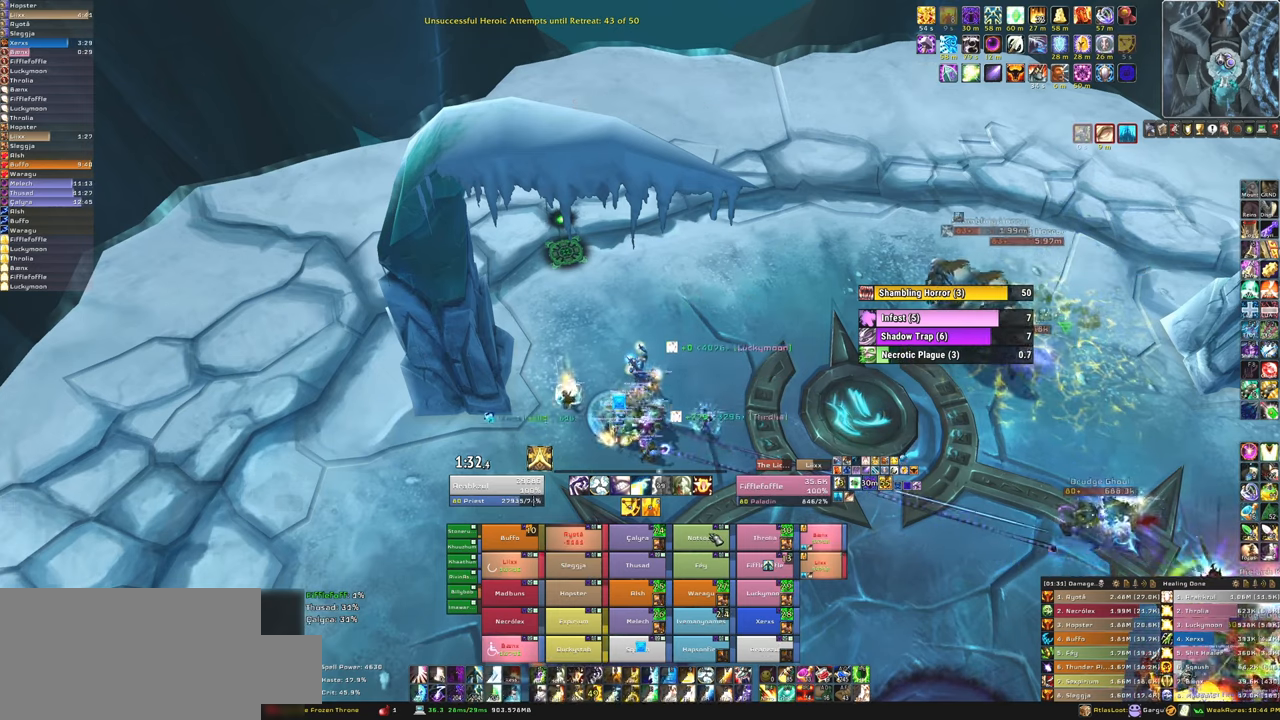
{"keys": ["f"], "mouse": [], "events": [[67, "f", "down"], [201, "f", "up"], [267, "f", "down"], [401, "f", "up"], [501, "f", "down"]]}
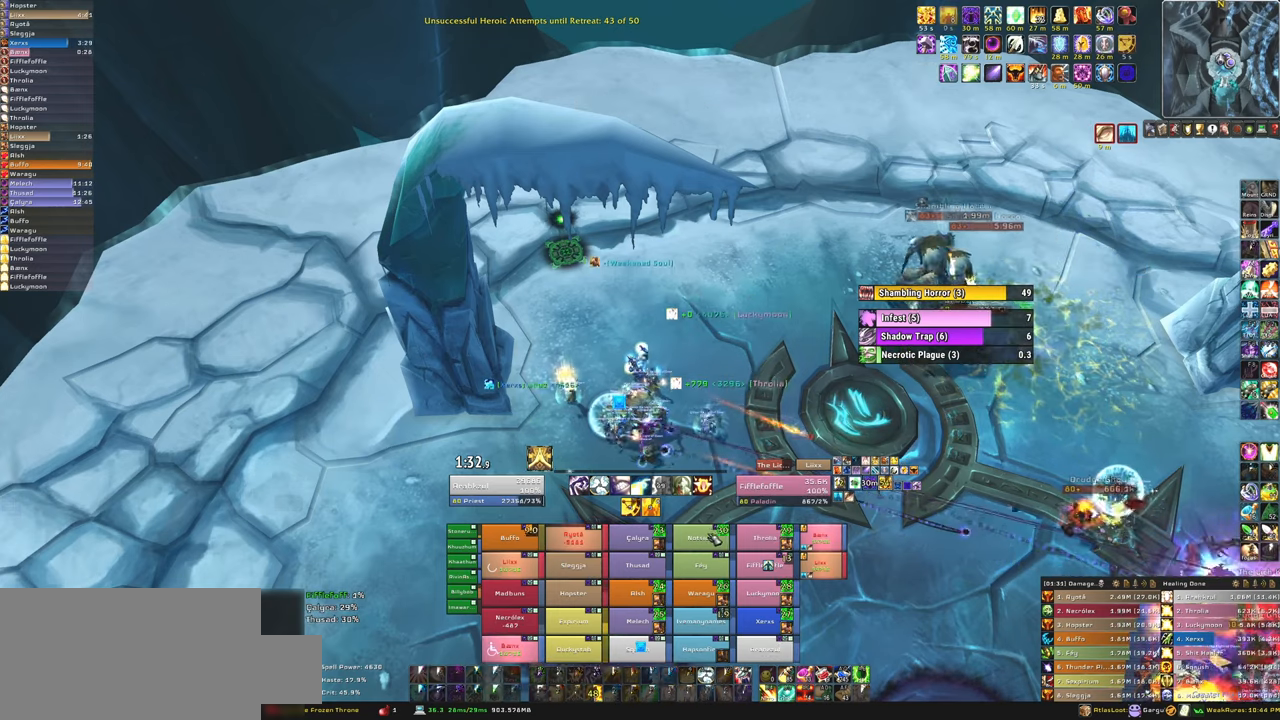
{"keys": ["f"], "mouse": [], "events": [[133, "f", "up"], [467, "f", "down"]]}
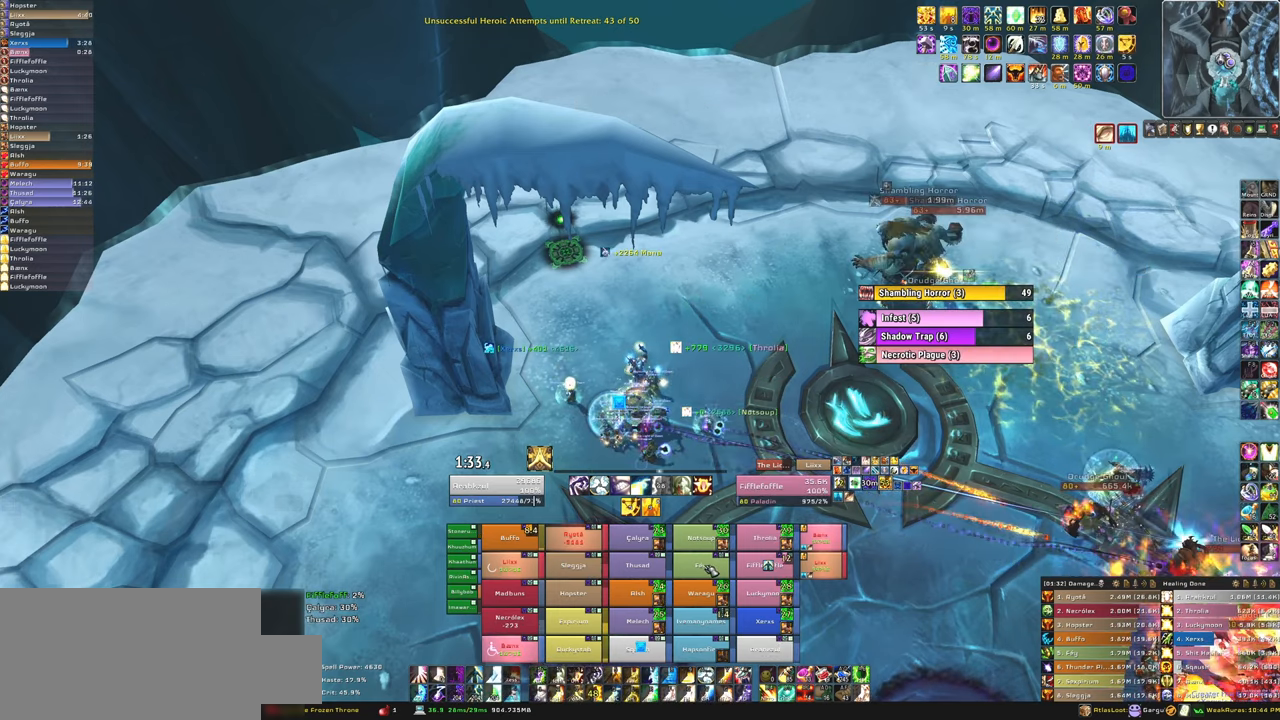
{"keys": ["f"], "mouse": [], "events": [[100, "f", "up"], [201, "f", "down"], [301, "f", "up"], [401, "f", "down"]]}
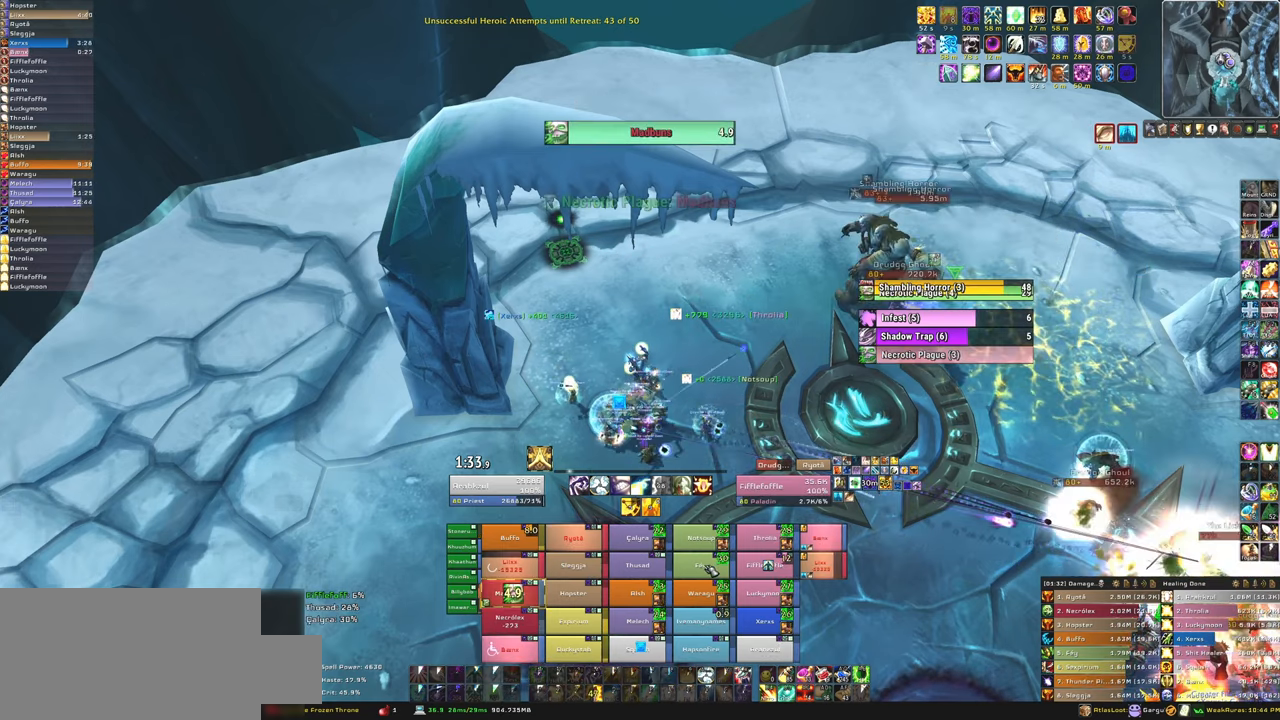
{"keys": [], "mouse": [], "events": [[33, "f", "up"], [67, "f", "down"], [267, "f", "up"]]}
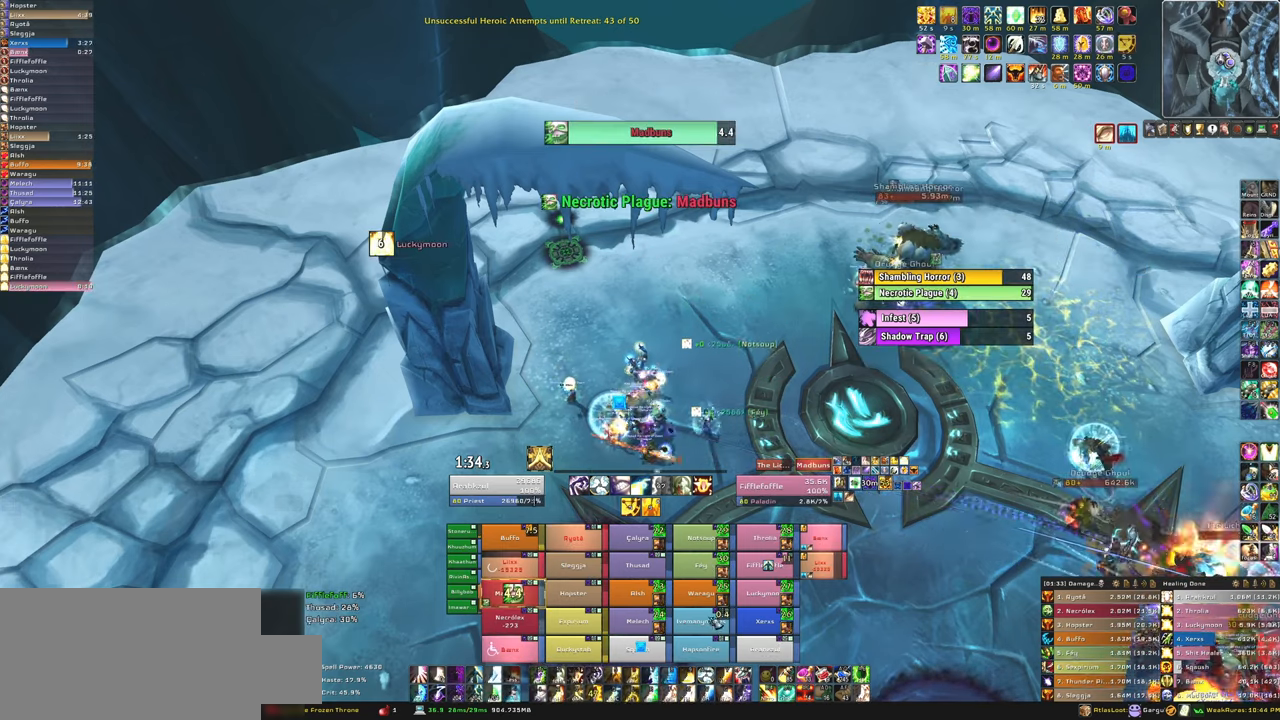
{"keys": ["f"], "mouse": [], "events": [[234, "f", "down"], [367, "f", "up"], [434, "f", "down"]]}
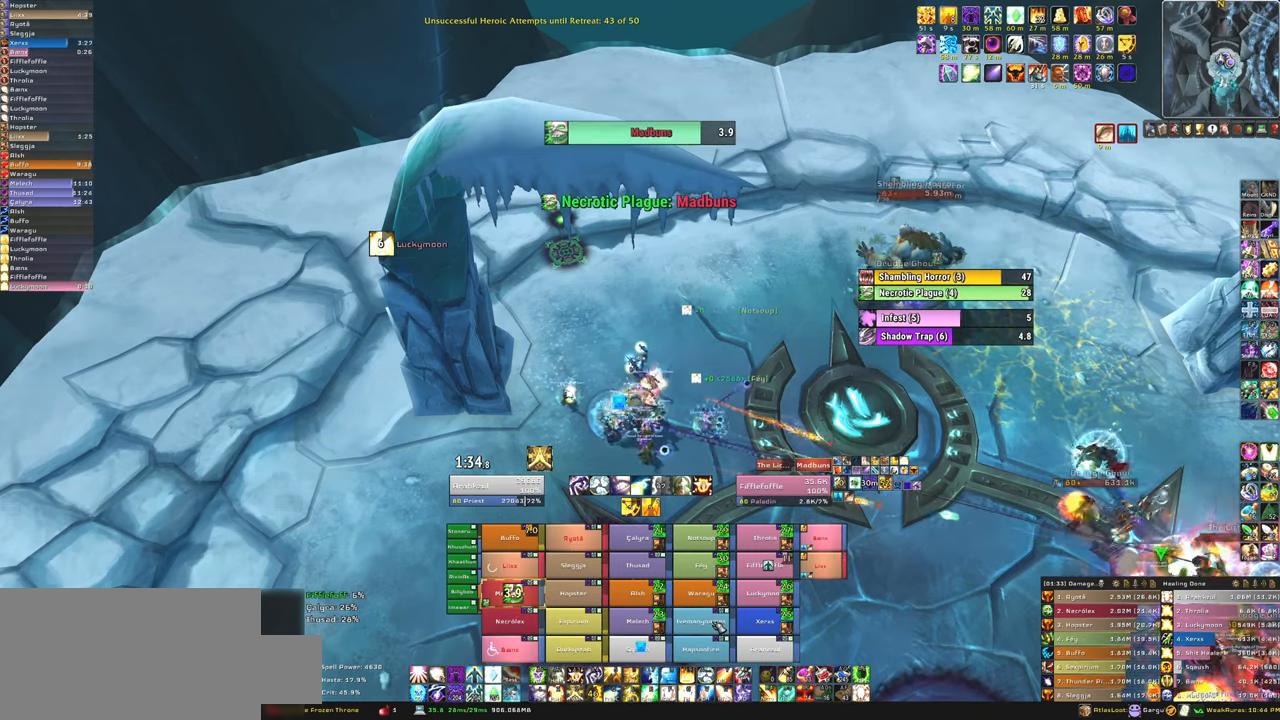
{"keys": ["a"], "mouse": [], "events": [[67, "f", "up"], [167, "f", "down"], [300, "f", "up"], [434, "a", "down"]]}
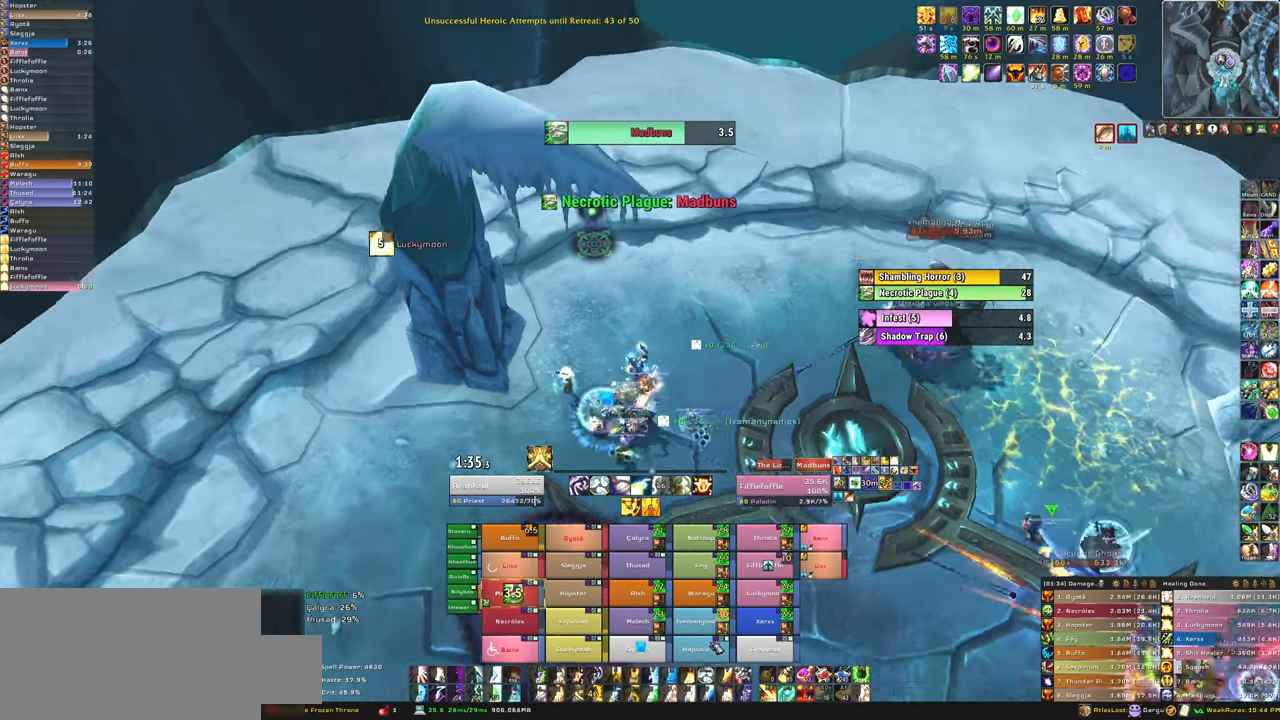
{"keys": ["f"], "mouse": [], "events": [[34, "a", "up"], [267, "f", "down"], [367, "f", "up"], [467, "f", "down"]]}